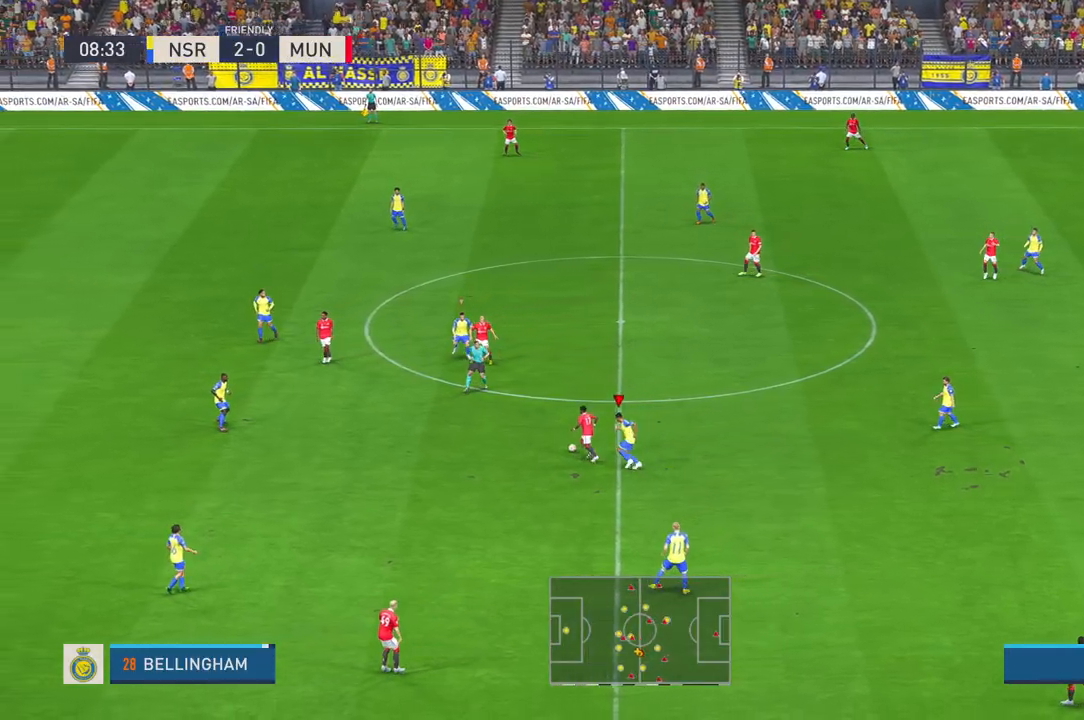
Gameplay with a controller (Xbox layout); each line is a JSON object with the inputs held at the frame after it. "events" lists button and stick changes between this image and that frame as [ms after this image, input, new state], when the widget could be followed in between. Not read: L3 R1 R2 R3.
{"buttons": [], "left_stick": "left", "right_stick": "center", "events": []}
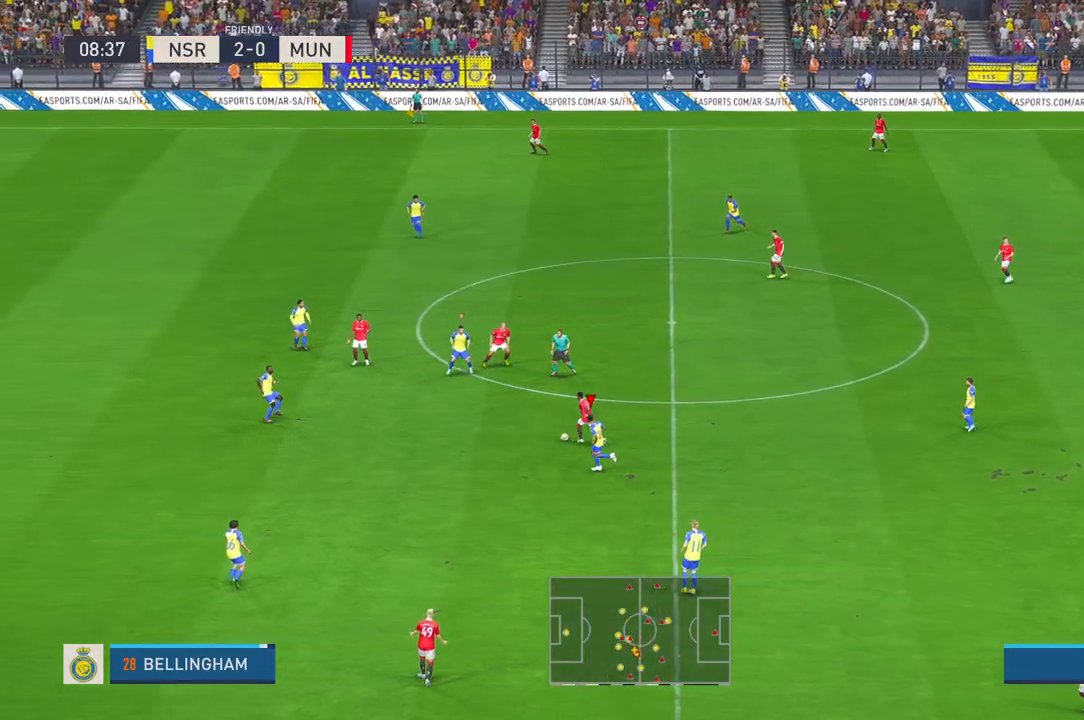
{"buttons": [], "left_stick": "left", "right_stick": "center", "events": []}
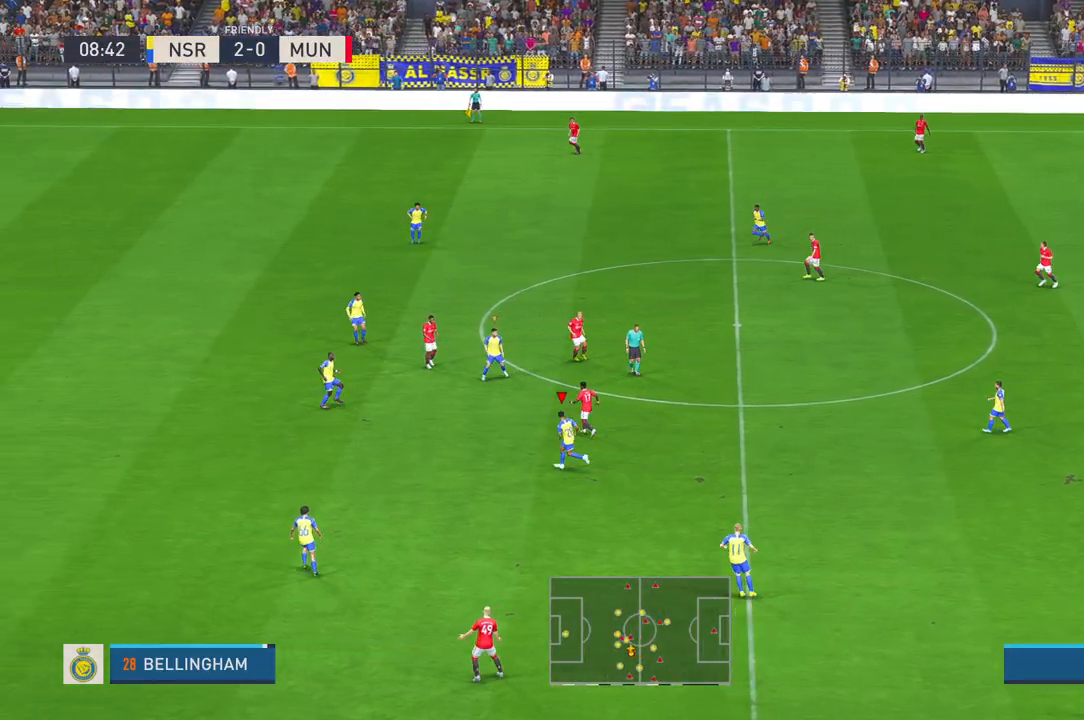
{"buttons": [], "left_stick": "up-left", "right_stick": "center", "events": [[200, "left_stick", "up-left"]]}
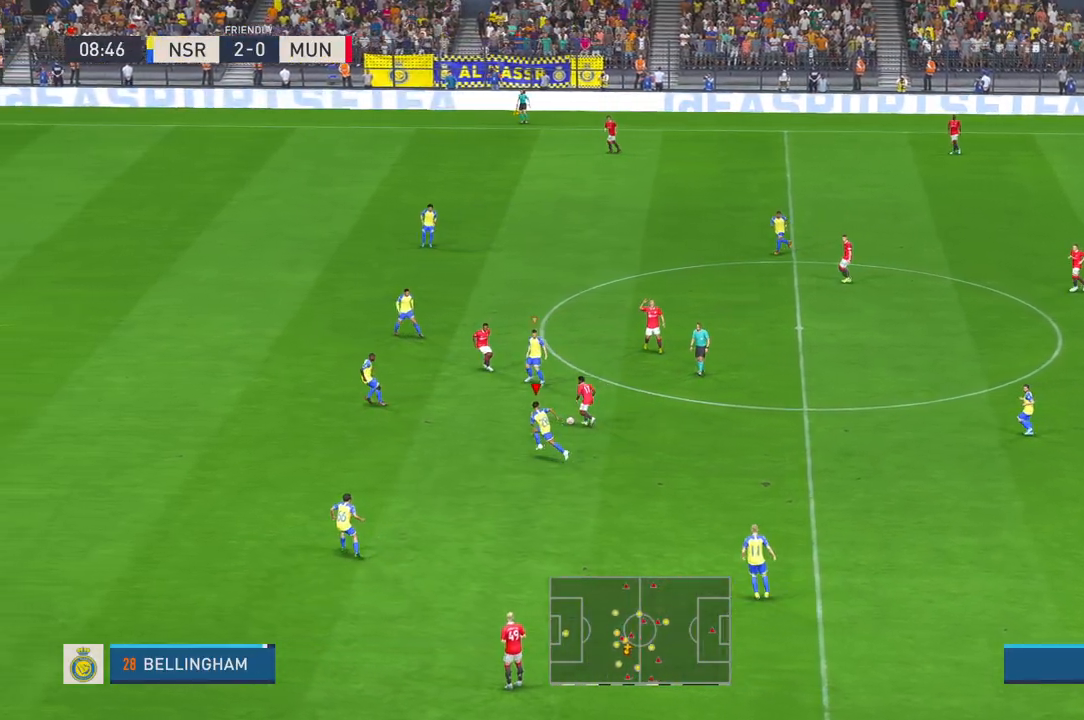
{"buttons": [], "left_stick": "up-left", "right_stick": "center", "events": []}
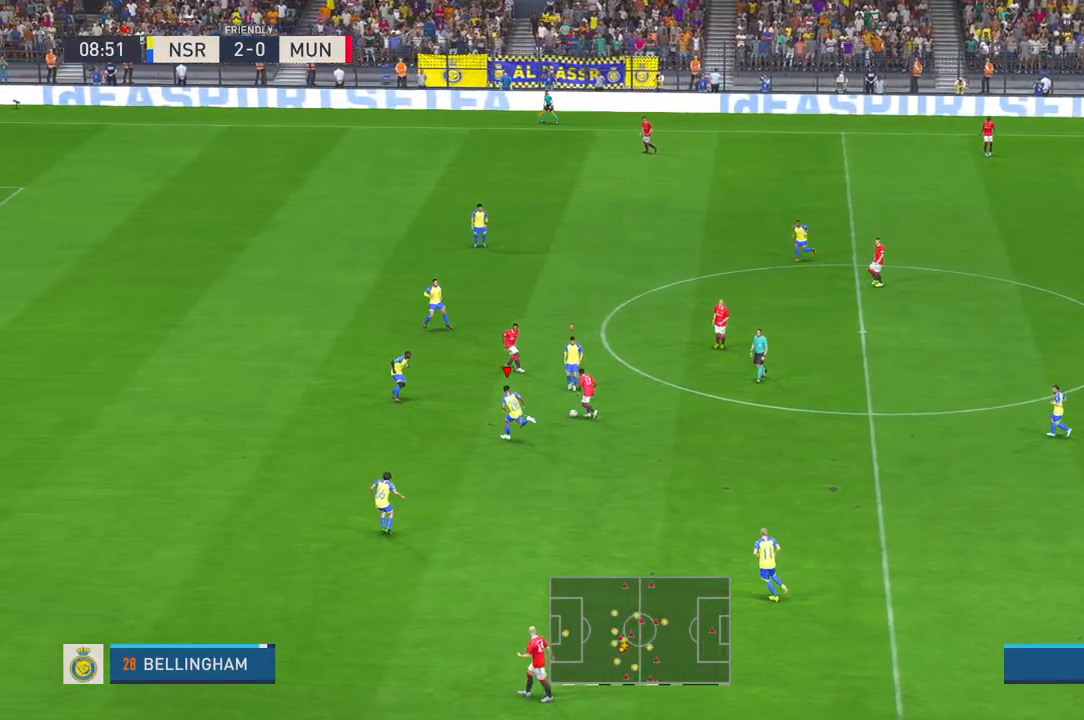
{"buttons": [], "left_stick": "up", "right_stick": "center", "events": [[150, "left_stick", "up"]]}
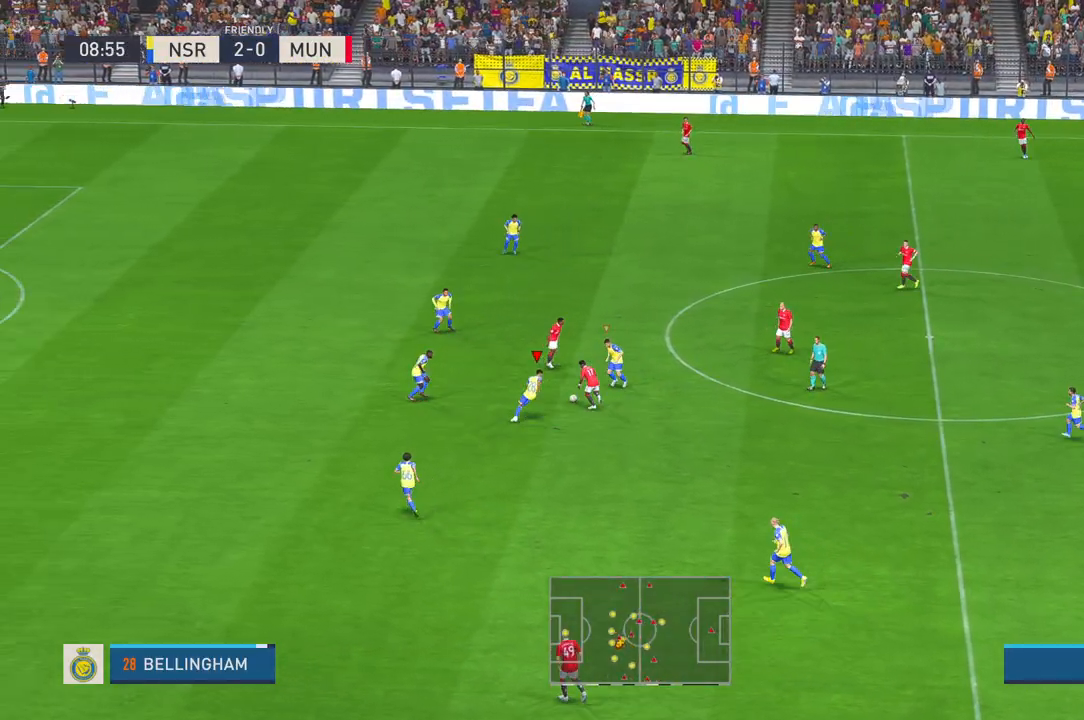
{"buttons": [], "left_stick": "up", "right_stick": "center", "events": []}
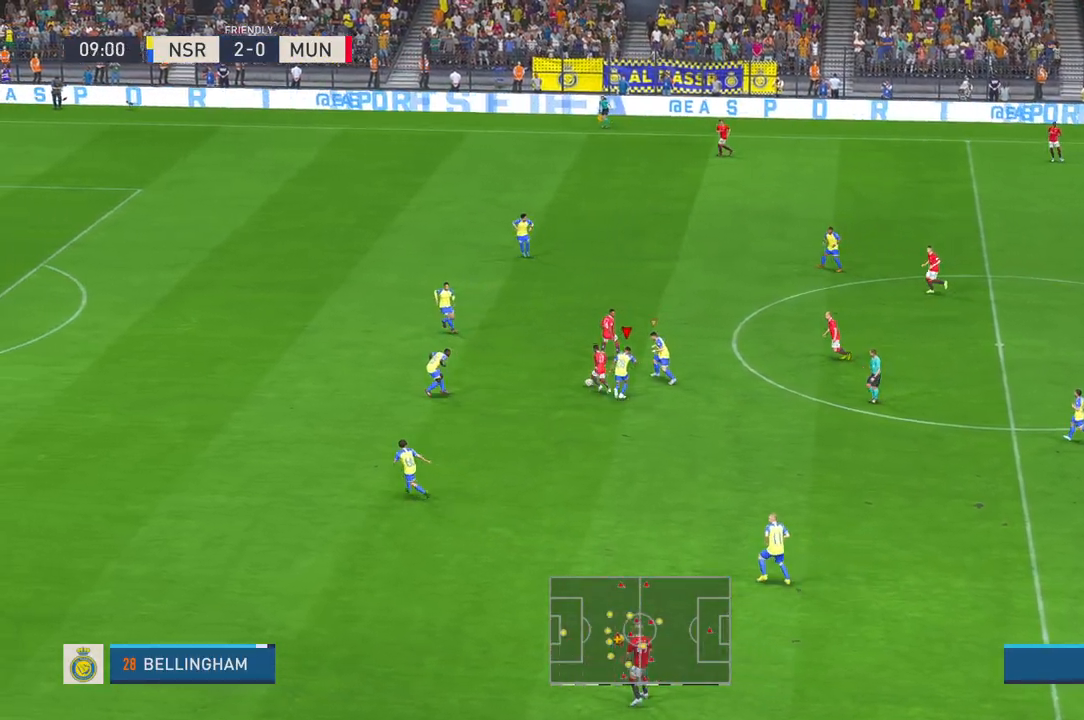
{"buttons": [], "left_stick": "right", "right_stick": "center", "events": [[150, "L1", "down"], [150, "left_stick", "center"], [200, "left_stick", "right"], [300, "L1", "up"]]}
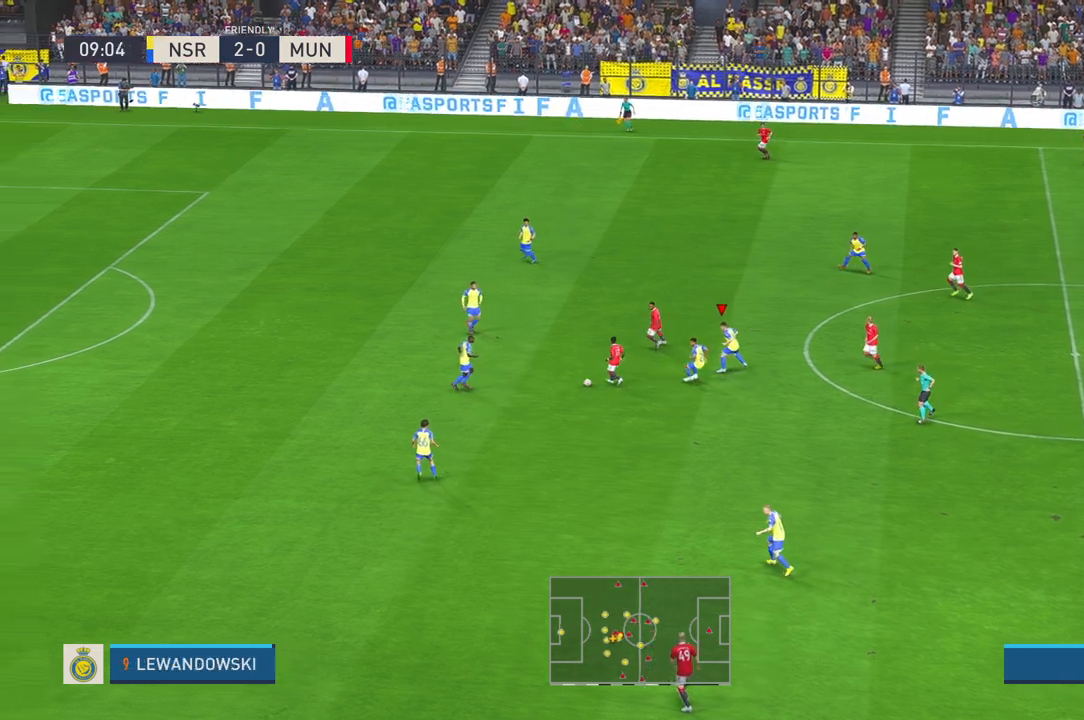
{"buttons": [], "left_stick": "down-right", "right_stick": "center", "events": [[283, "left_stick", "down-right"]]}
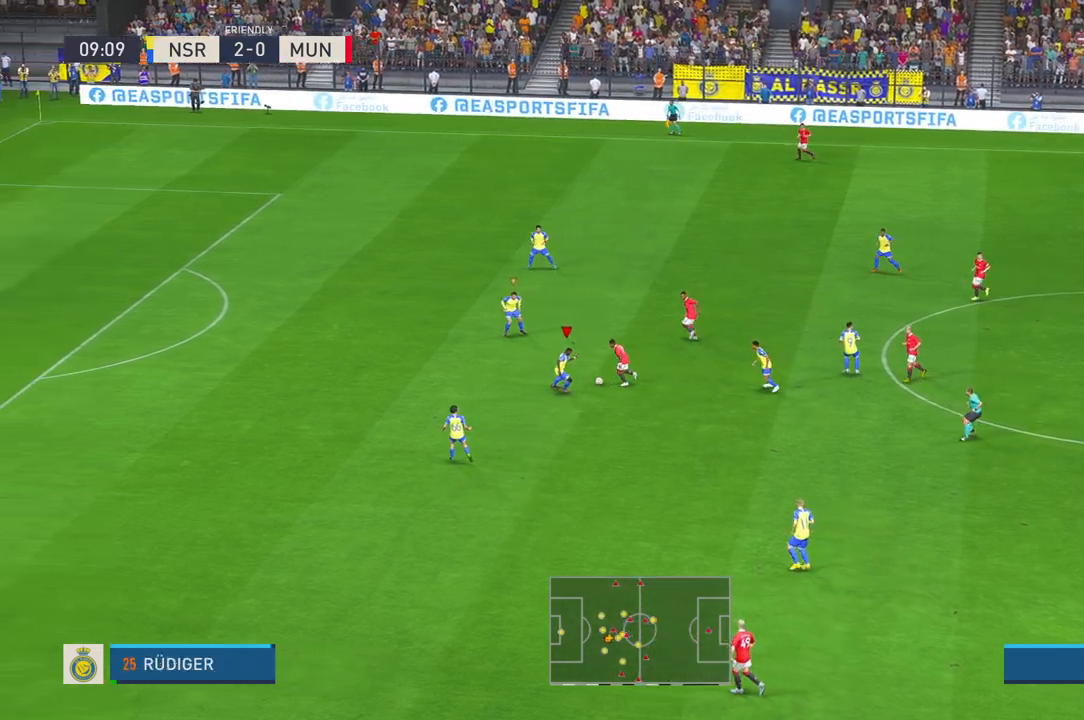
{"buttons": [], "left_stick": "down-right", "right_stick": "center", "events": []}
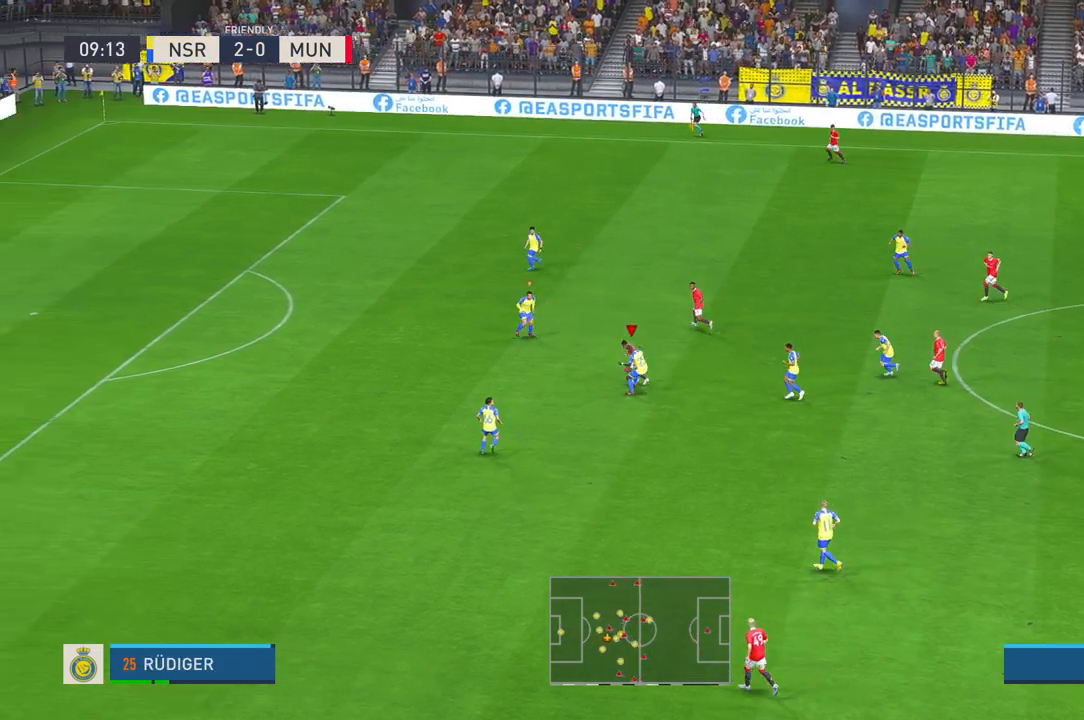
{"buttons": [], "left_stick": "down-right", "right_stick": "center", "events": []}
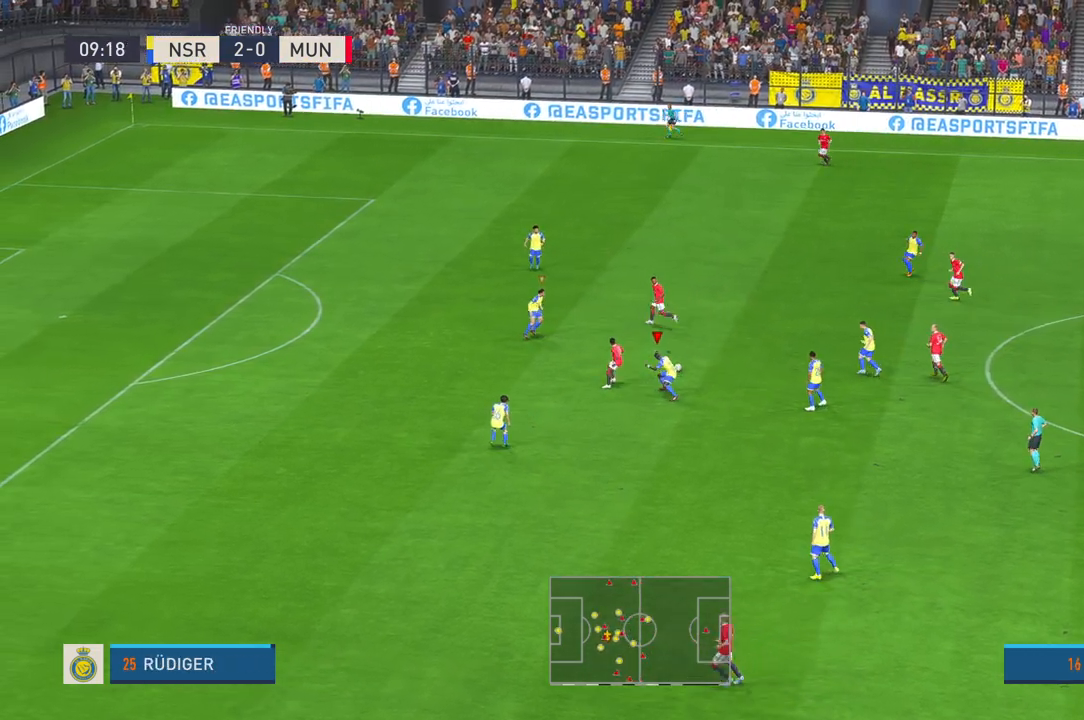
{"buttons": [], "left_stick": "right", "right_stick": "center", "events": [[383, "left_stick", "right"]]}
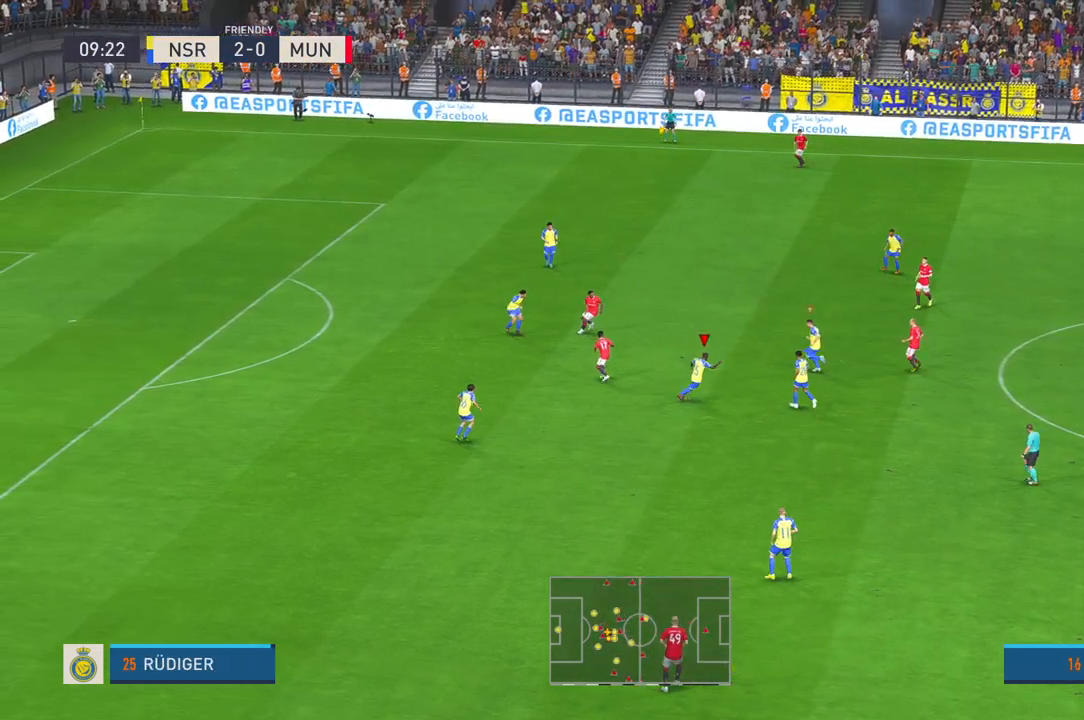
{"buttons": ["A"], "left_stick": "down-right", "right_stick": "center", "events": [[383, "A", "down"], [383, "left_stick", "down-right"]]}
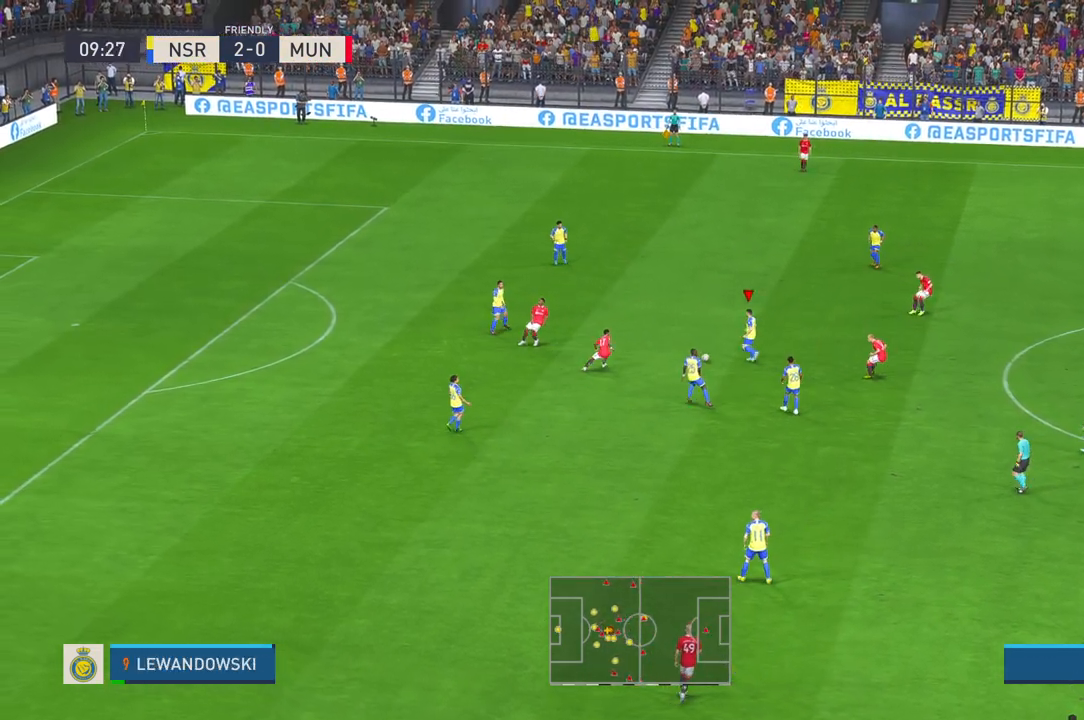
{"buttons": [], "left_stick": "down", "right_stick": "center", "events": [[83, "A", "up"], [183, "left_stick", "down"]]}
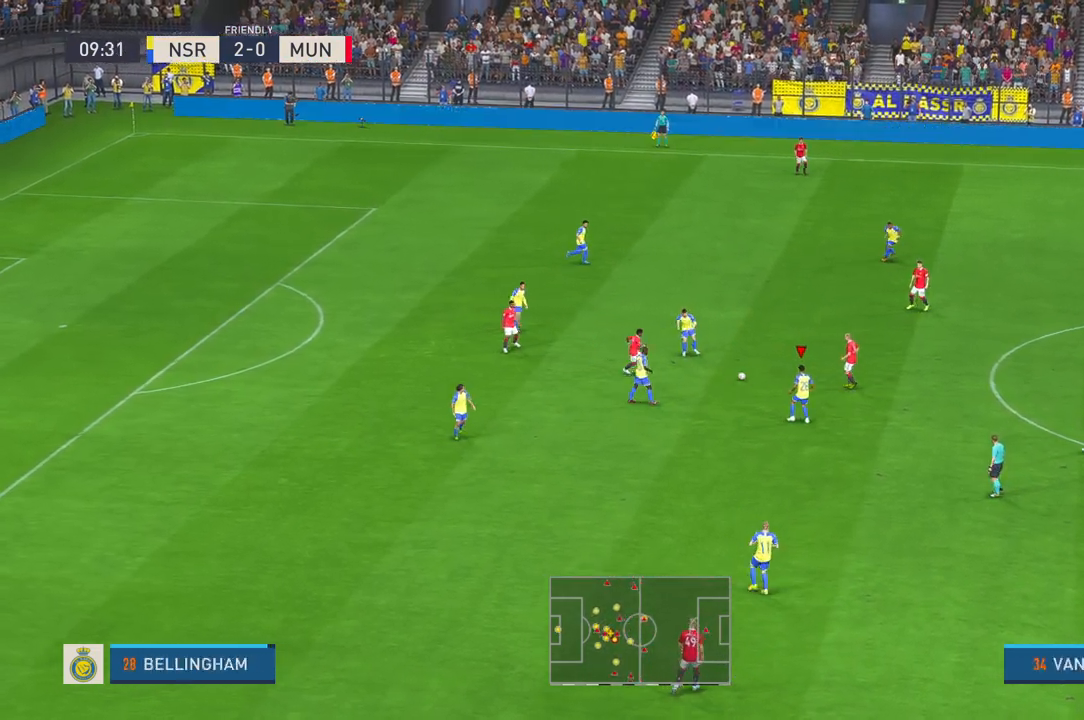
{"buttons": [], "left_stick": "down", "right_stick": "center", "events": []}
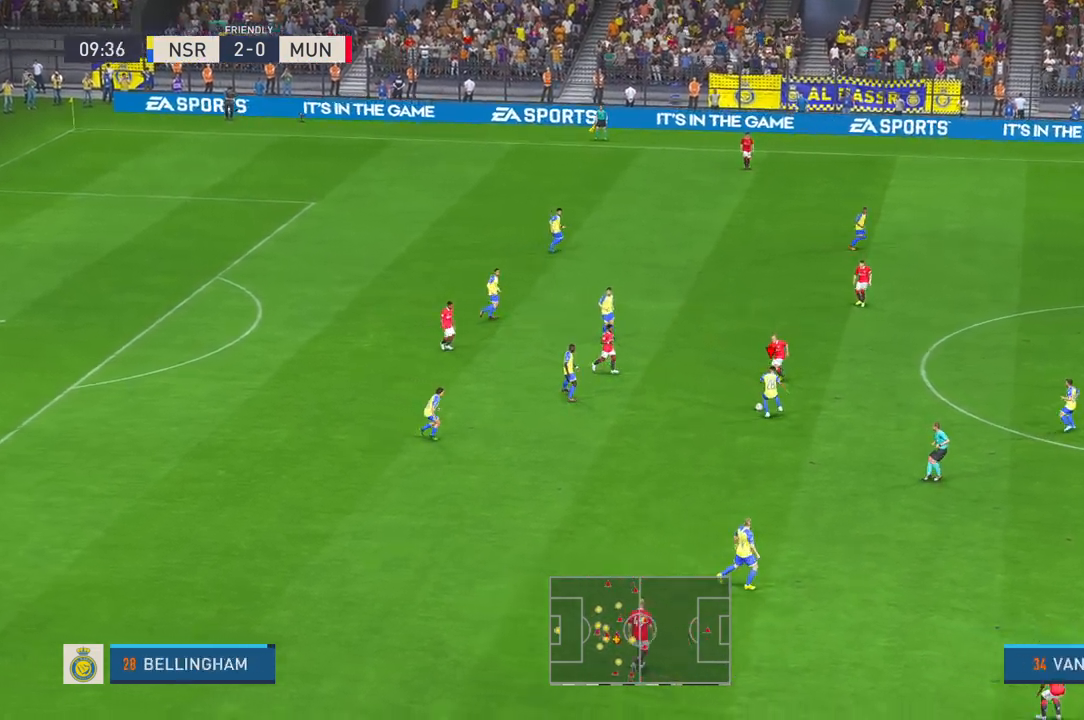
{"buttons": [], "left_stick": "down-right", "right_stick": "center", "events": [[17, "left_stick", "down-right"]]}
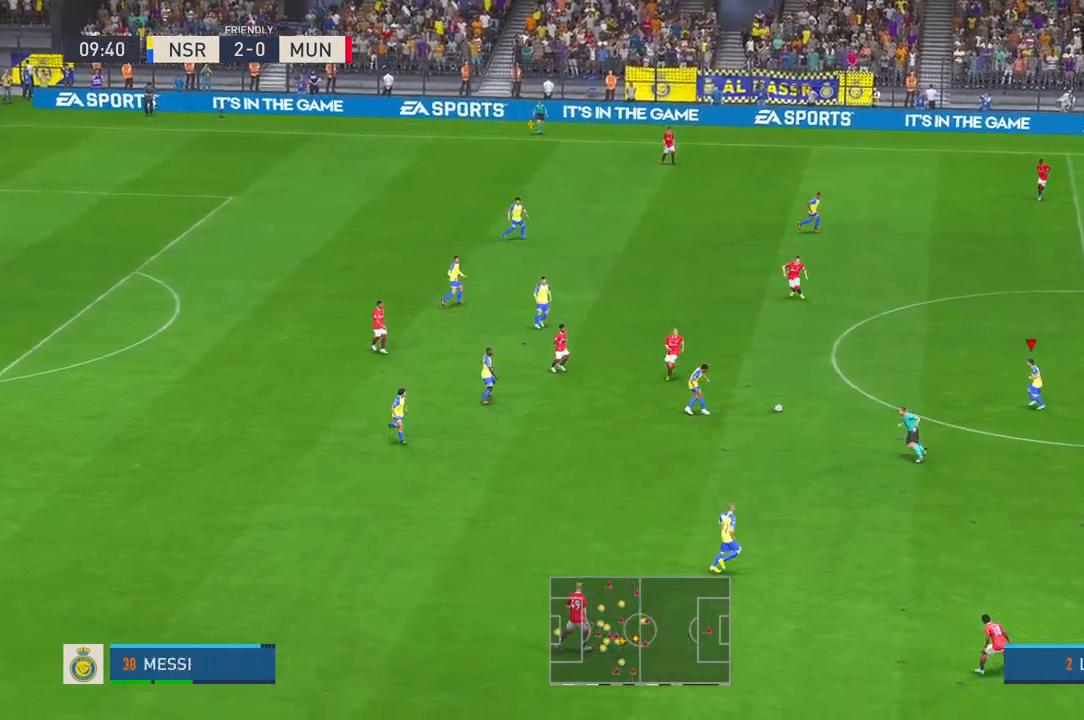
{"buttons": [], "left_stick": "up-right", "right_stick": "center", "events": [[333, "left_stick", "right"], [500, "left_stick", "up-right"]]}
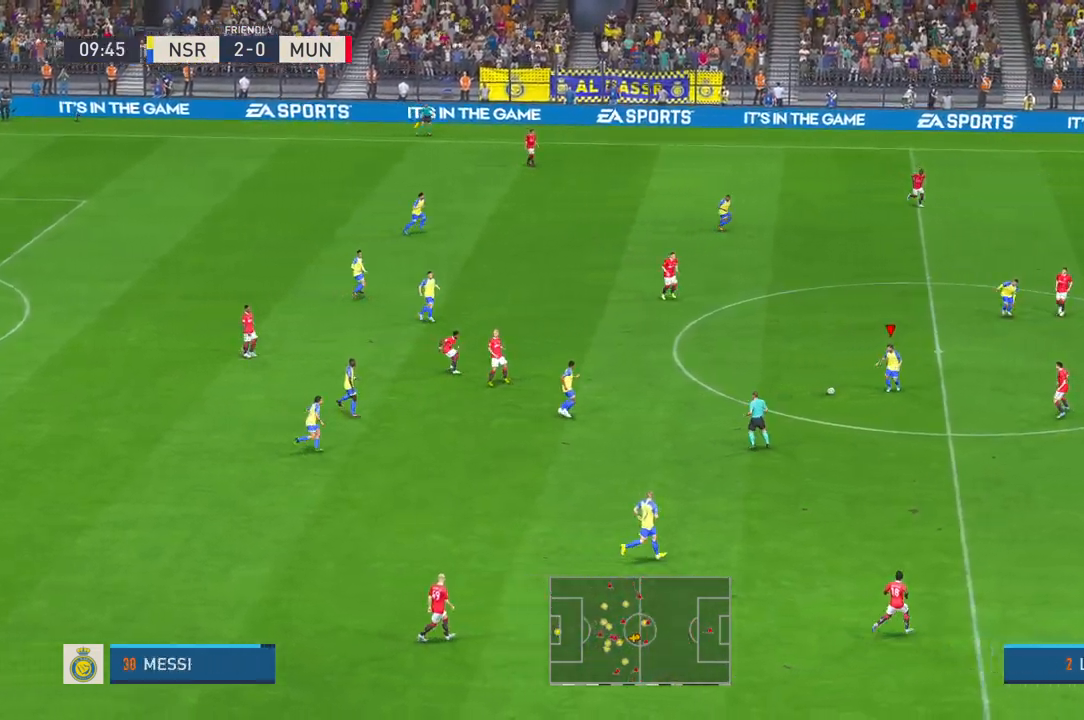
{"buttons": [], "left_stick": "up-left", "right_stick": "center", "events": [[167, "left_stick", "up"], [483, "left_stick", "up-left"]]}
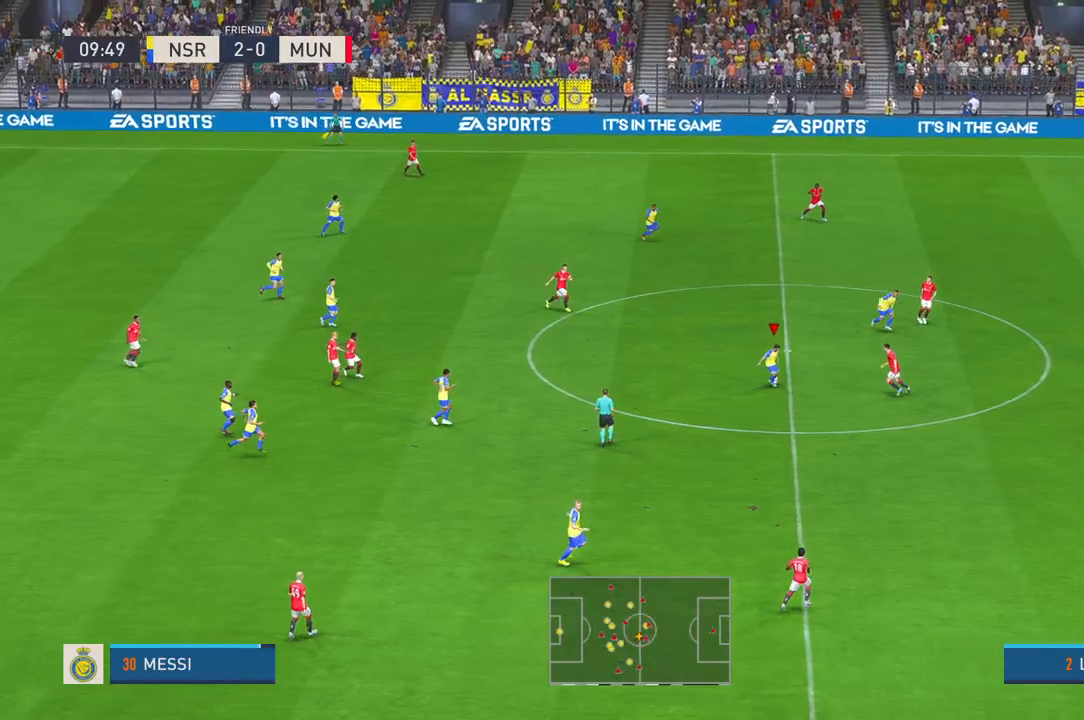
{"buttons": [], "left_stick": "down", "right_stick": "center", "events": [[83, "left_stick", "left"], [250, "left_stick", "down"]]}
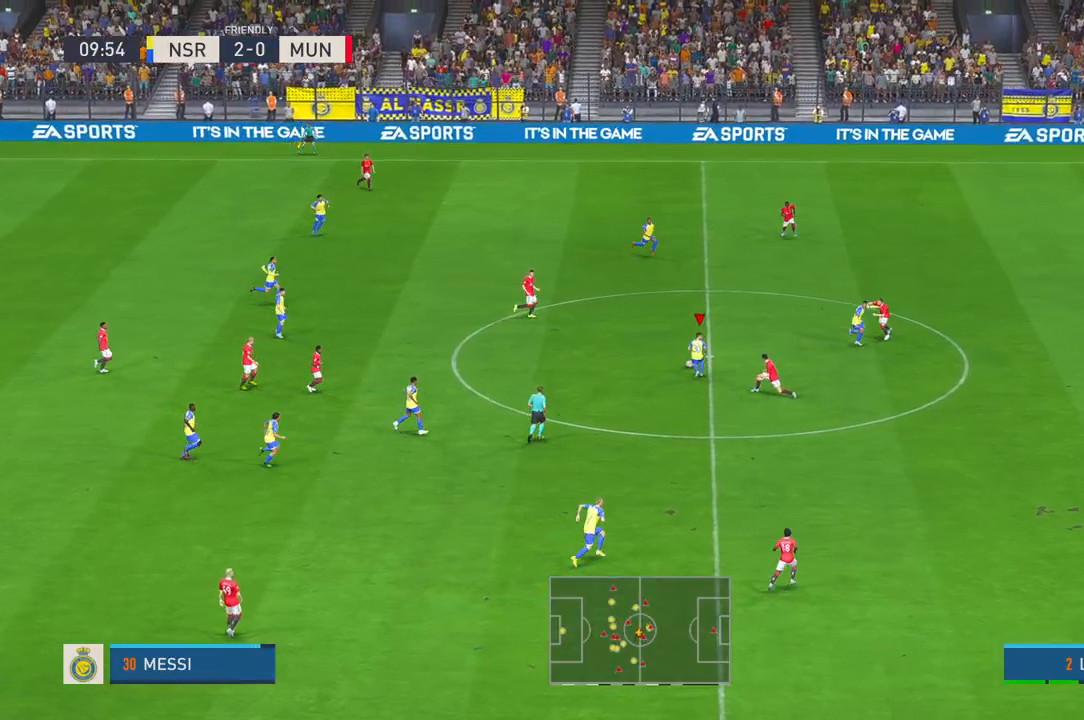
{"buttons": ["A"], "left_stick": "up-right", "right_stick": "center", "events": [[217, "left_stick", "left"], [283, "left_stick", "center"], [333, "left_stick", "up-right"], [350, "A", "down"]]}
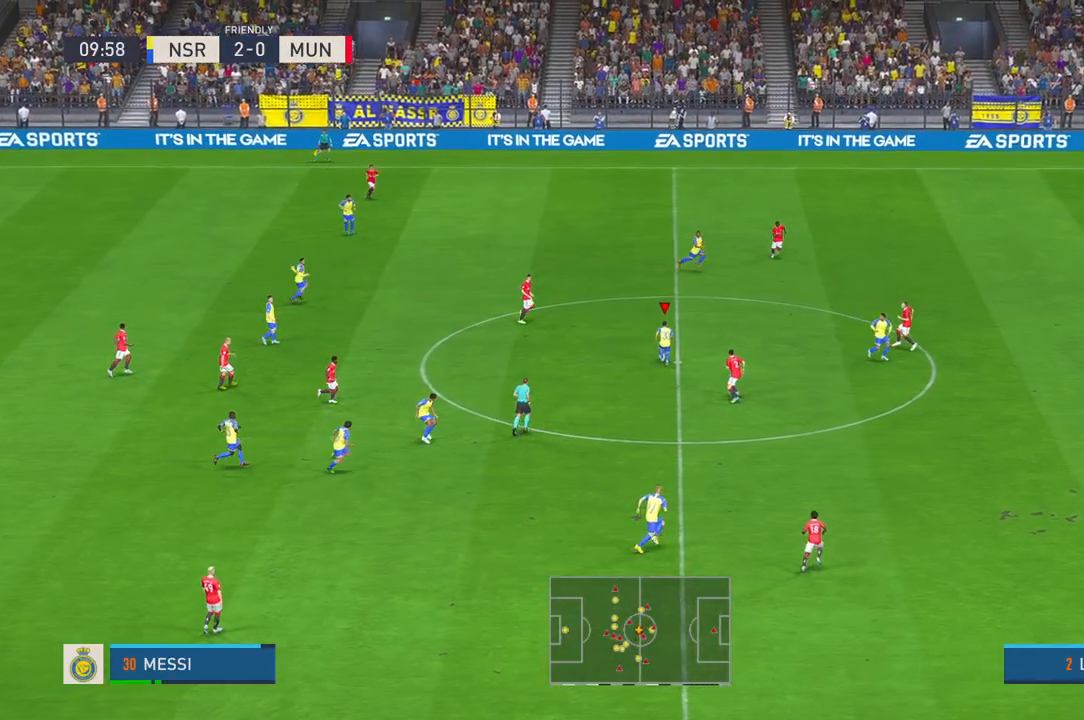
{"buttons": [], "left_stick": "up-right", "right_stick": "center", "events": [[17, "A", "up"]]}
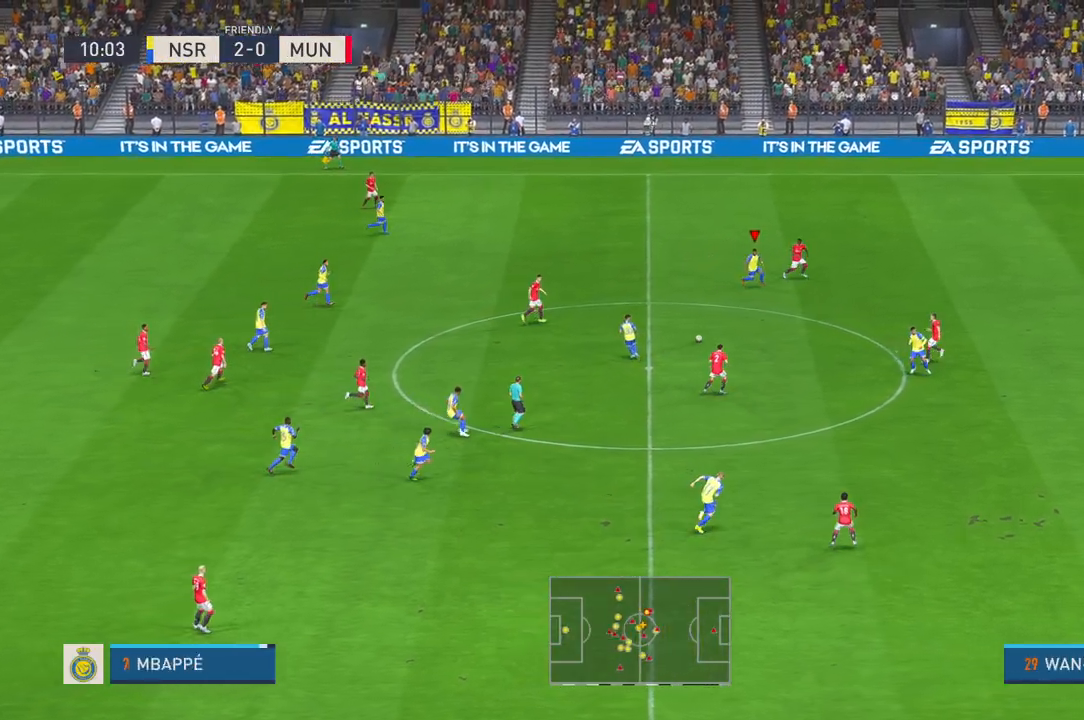
{"buttons": [], "left_stick": "down-right", "right_stick": "center", "events": [[183, "left_stick", "center"], [283, "left_stick", "down"], [417, "left_stick", "down-right"]]}
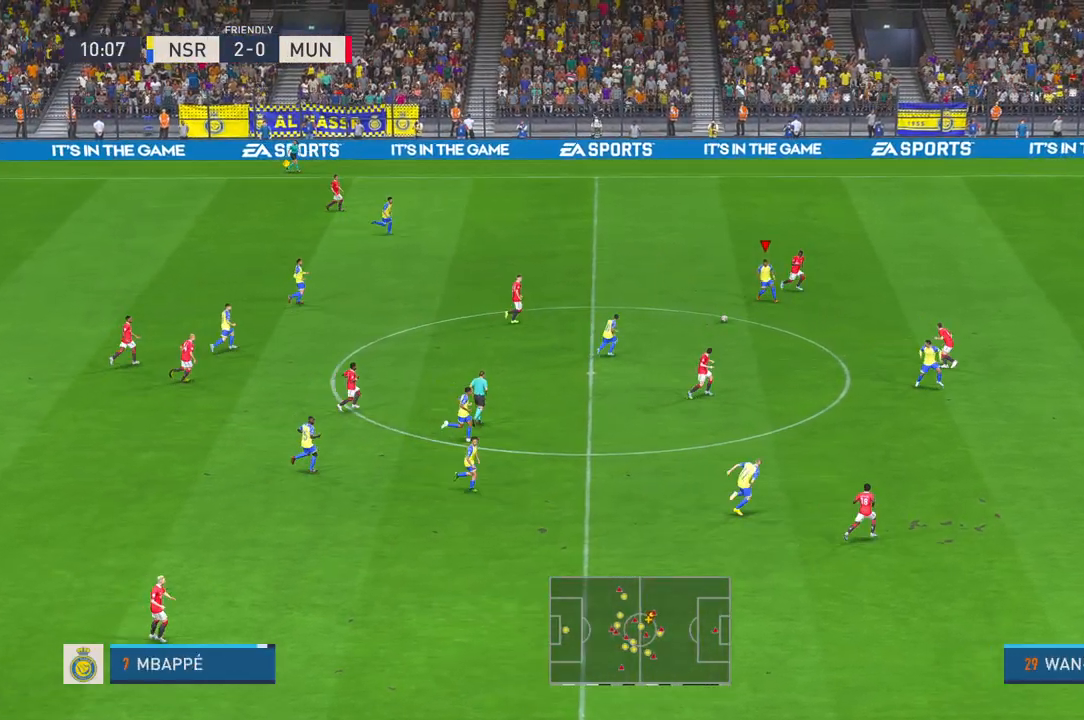
{"buttons": [], "left_stick": "down-right", "right_stick": "center", "events": []}